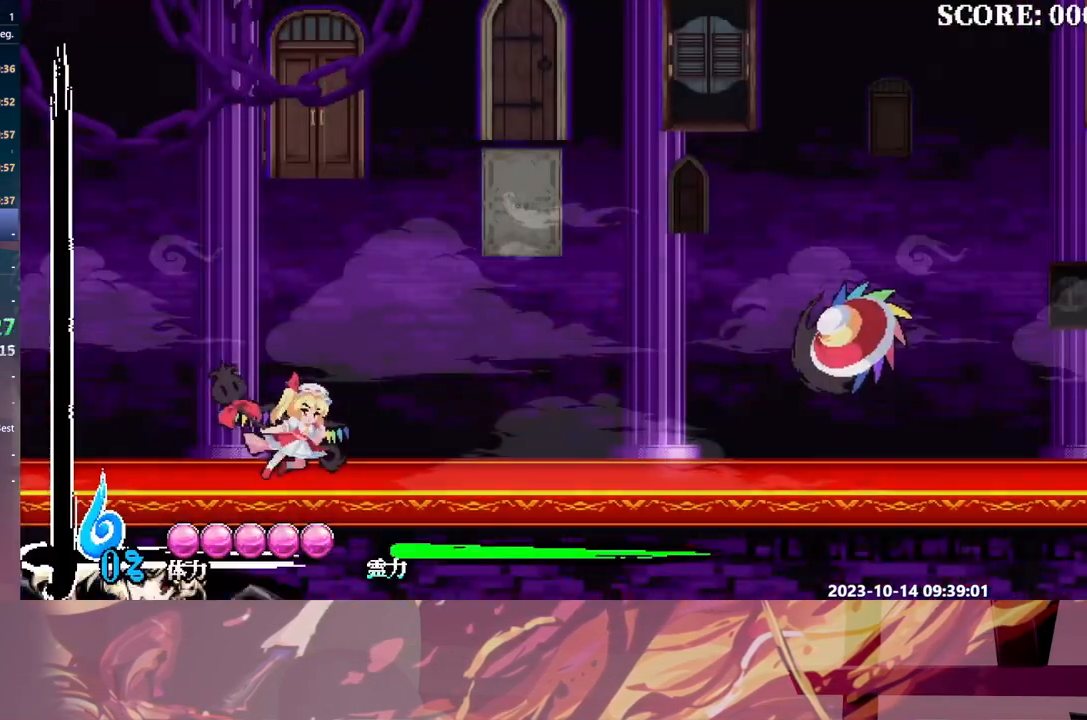
Gameplay with a controller (Xbox layout); each line is a JSON object with the inputs held at the frame after it. "events" lists button and stick changes between this image and that frame as [ms after this image, input, new state], when the widget could be followed in between. Not read: A DPAD_RIGHT L1 L2 L3 R1 R2 R3 SELECT START X.
{"buttons": [], "events": [[100, "B", "down"], [167, "B", "up"], [300, "Y", "down"], [367, "Y", "up"]]}
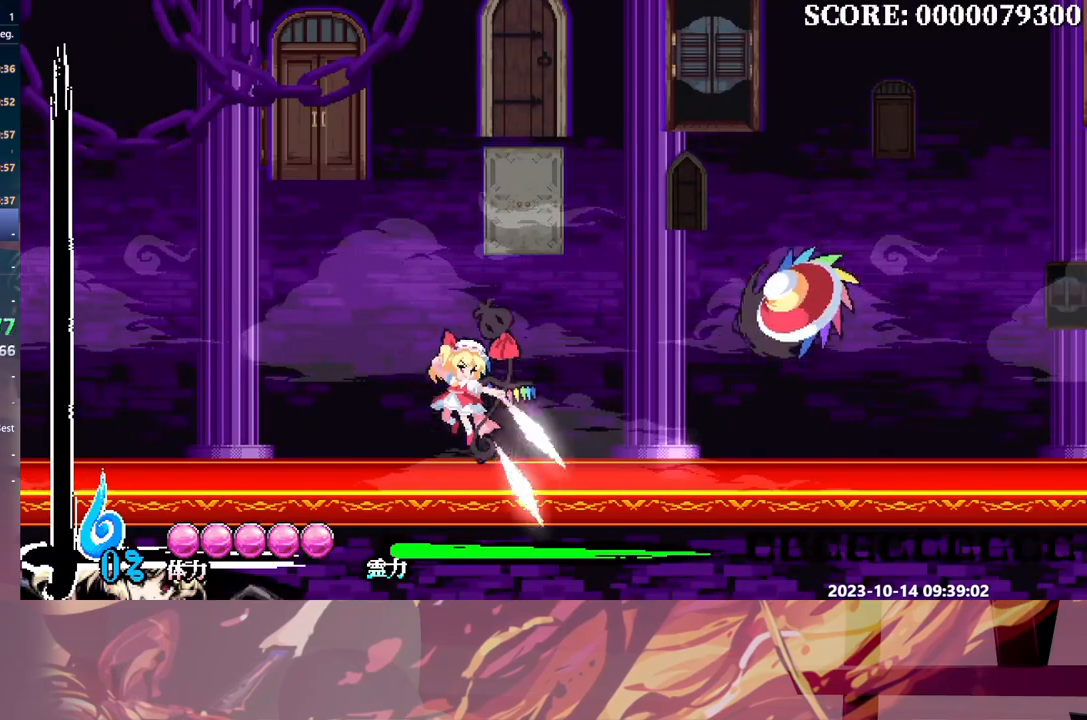
{"buttons": [], "events": []}
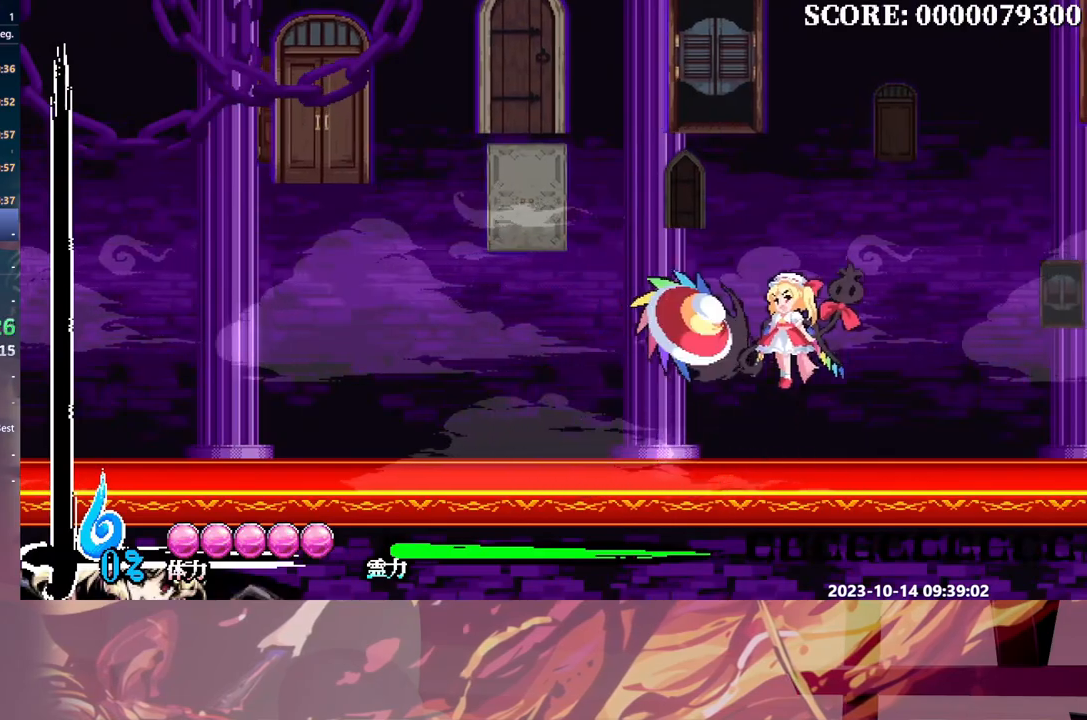
{"buttons": [], "events": []}
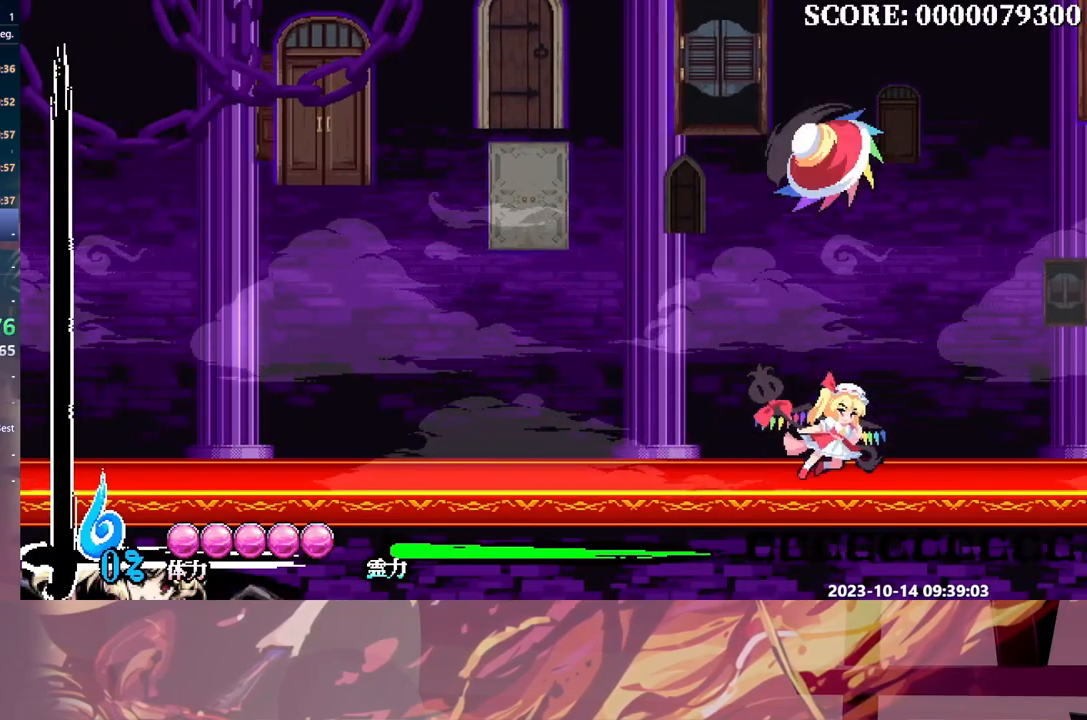
{"buttons": ["B"], "events": [[117, "B", "down"]]}
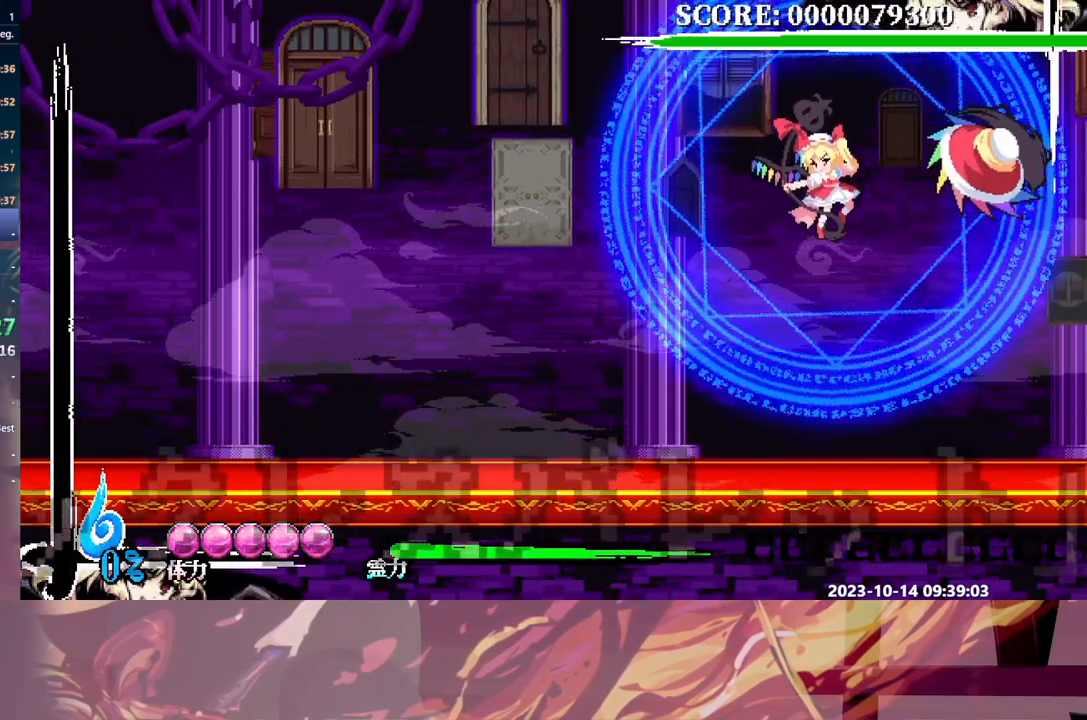
{"buttons": [], "events": [[33, "B", "up"], [67, "DPAD_LEFT", "down"], [117, "DPAD_LEFT", "up"], [217, "Y", "down"], [317, "Y", "up"], [367, "Y", "down"], [450, "Y", "up"]]}
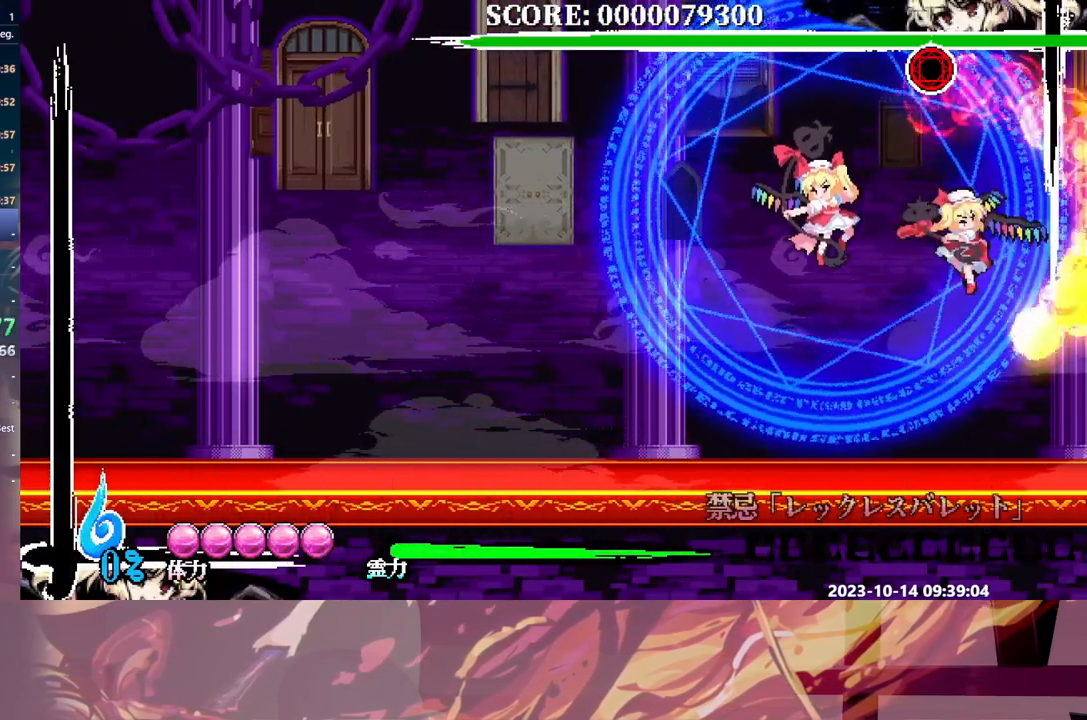
{"buttons": ["DPAD_LEFT"], "events": [[17, "Y", "down"], [100, "Y", "up"], [167, "Y", "down"], [233, "Y", "up"], [267, "DPAD_LEFT", "down"], [367, "Y", "down"], [467, "Y", "up"]]}
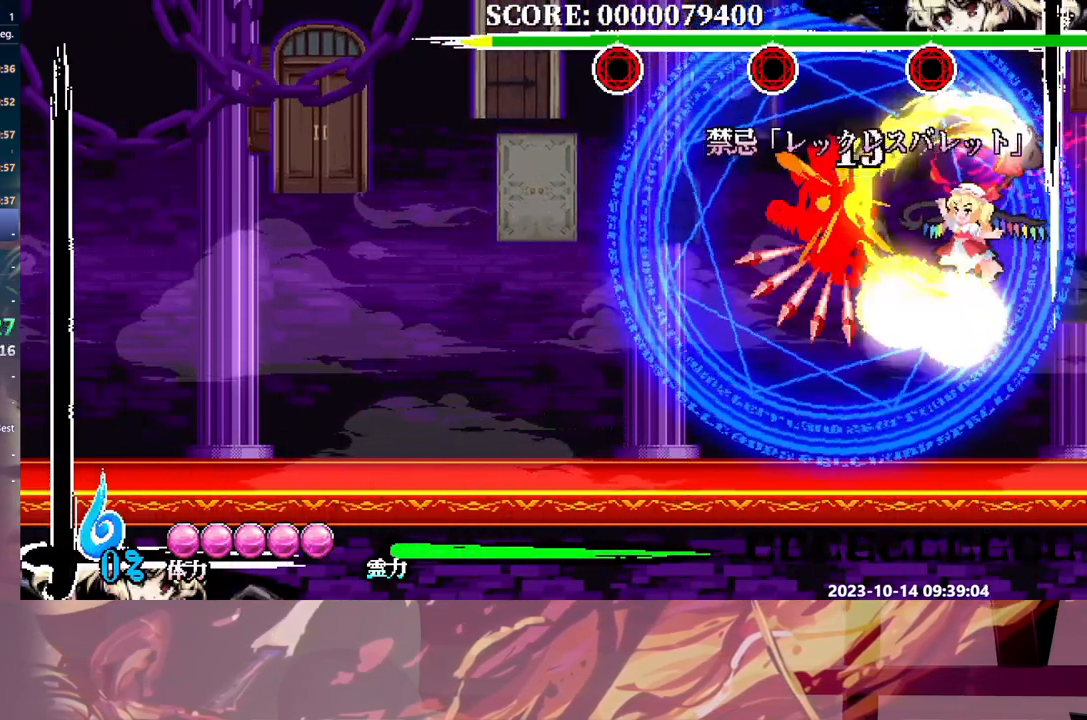
{"buttons": [], "events": [[100, "DPAD_LEFT", "up"], [117, "Y", "down"], [200, "Y", "up"], [250, "Y", "down"], [283, "DPAD_DOWN", "down"], [350, "Y", "up"], [417, "DPAD_DOWN", "up"]]}
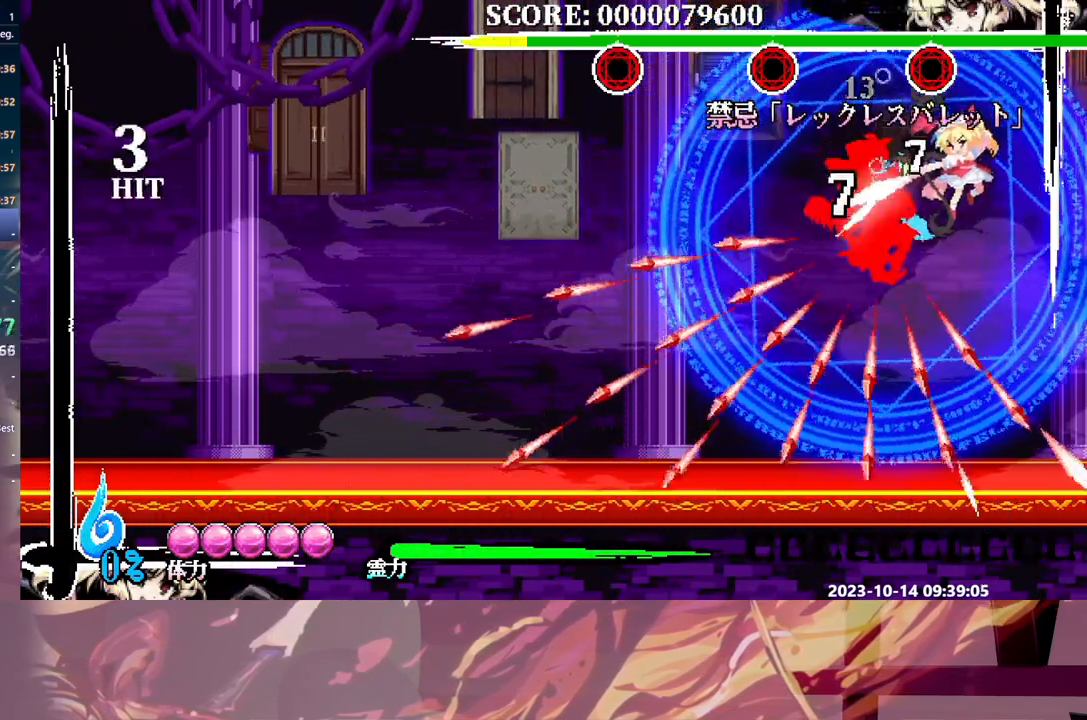
{"buttons": [], "events": []}